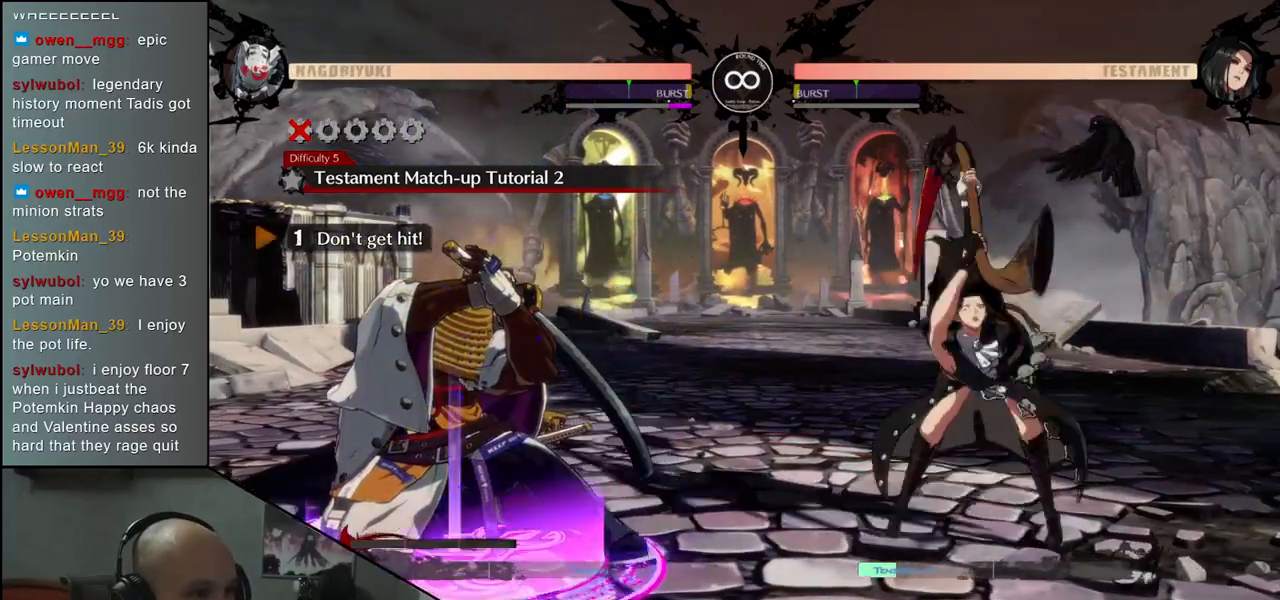
Gameplay with a controller (arcade stick); each line is a JSON object with the inputs held at the frame after it. "events" lists button and stick changes between this image and that frame as [ms after this image, input, new state], when the widget could be followed in between. Not read: L3 R3.
{"buttons": [], "left_stick": "down-left", "events": [[117, "left_stick", "left"], [250, "left_stick", "down-left"]]}
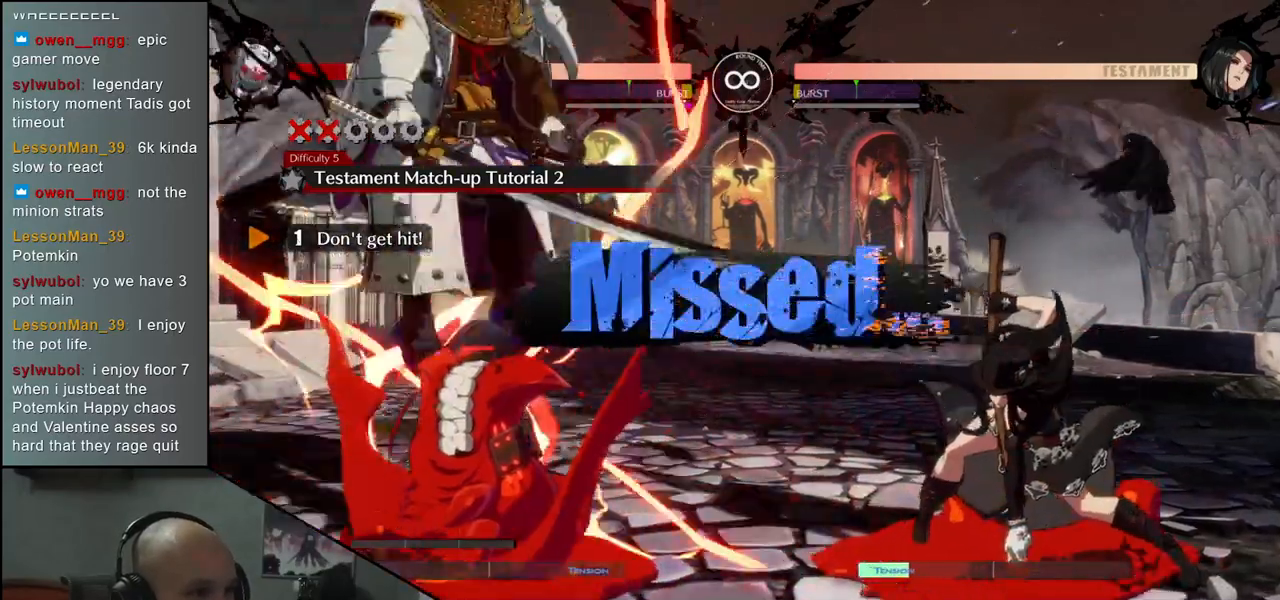
{"buttons": [], "left_stick": "down-left", "events": []}
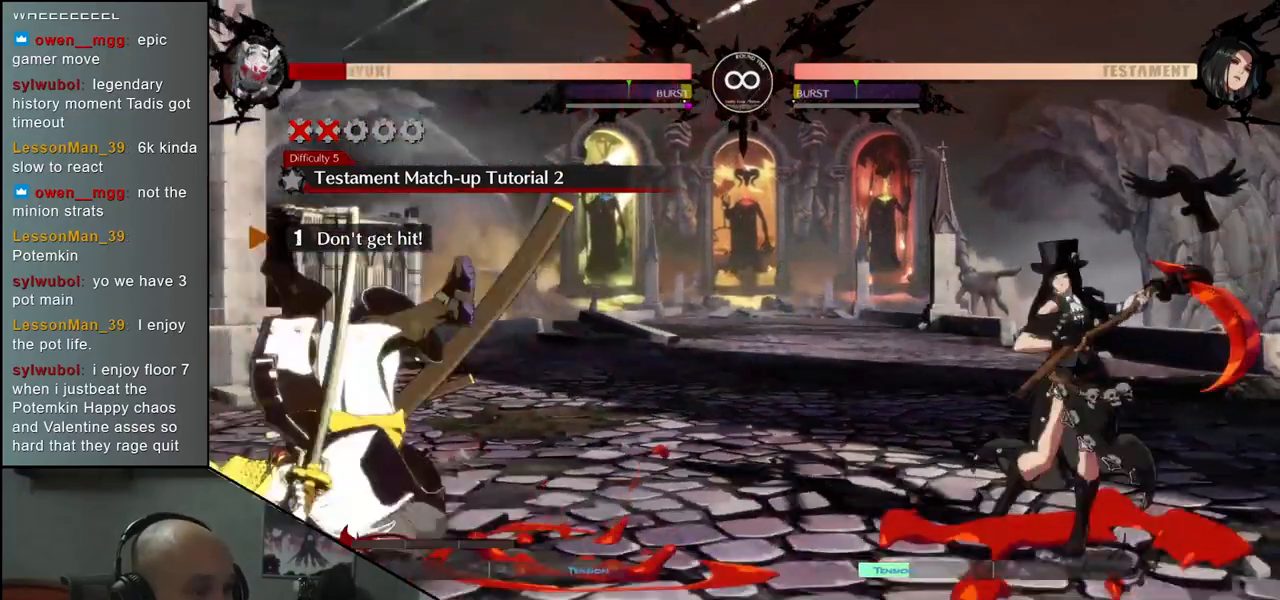
{"buttons": [], "left_stick": "down-left", "events": []}
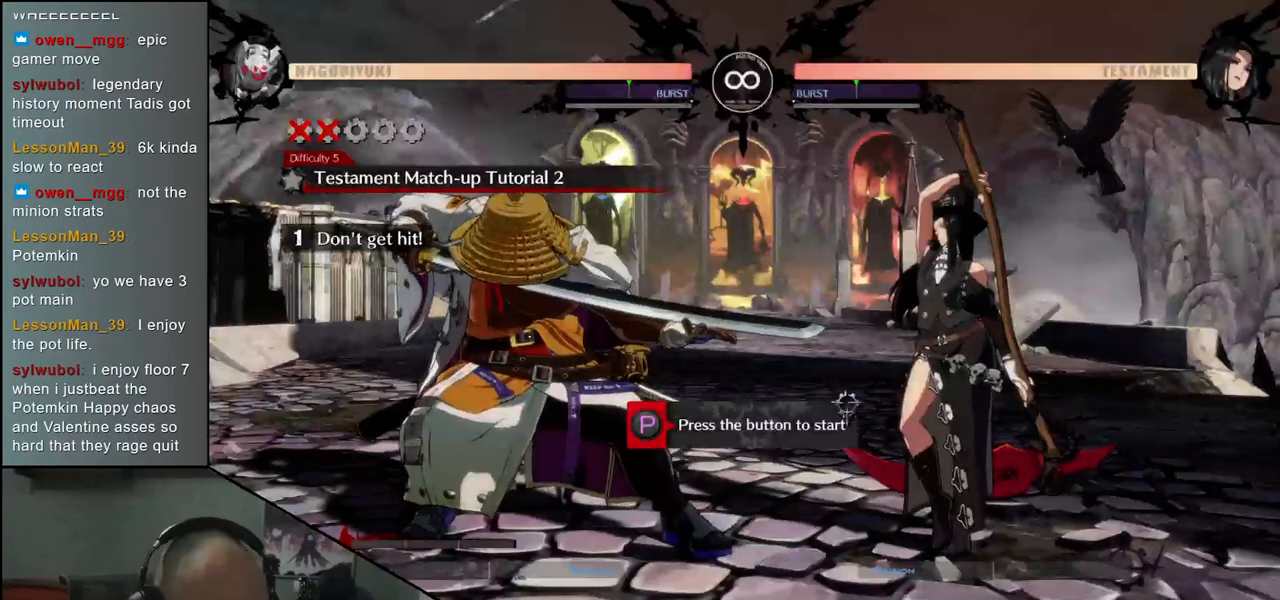
{"buttons": ["R1"], "left_stick": "down-left", "events": [[450, "R1", "down"]]}
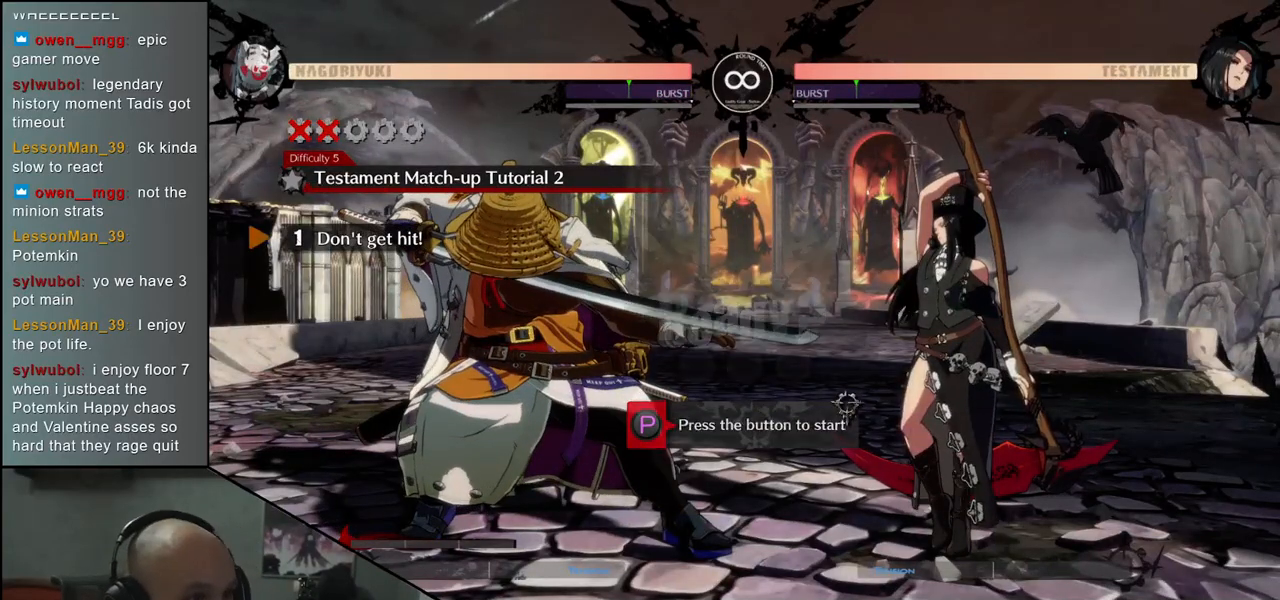
{"buttons": [], "left_stick": "down-left", "events": [[50, "R1", "up"]]}
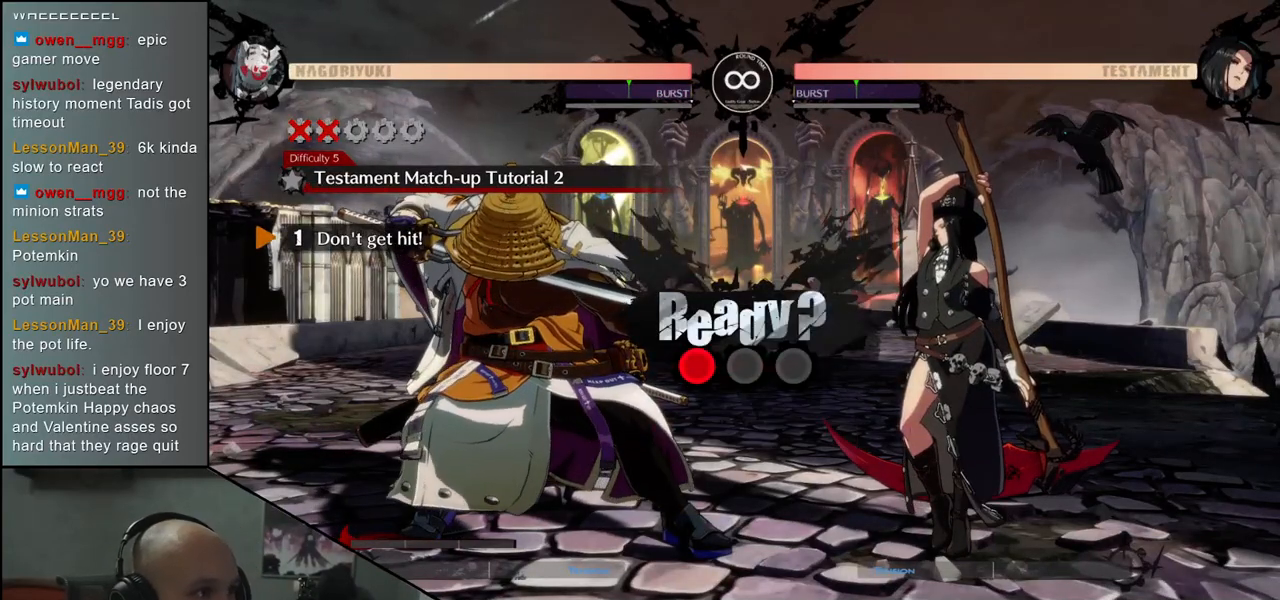
{"buttons": [], "left_stick": "down-left", "events": []}
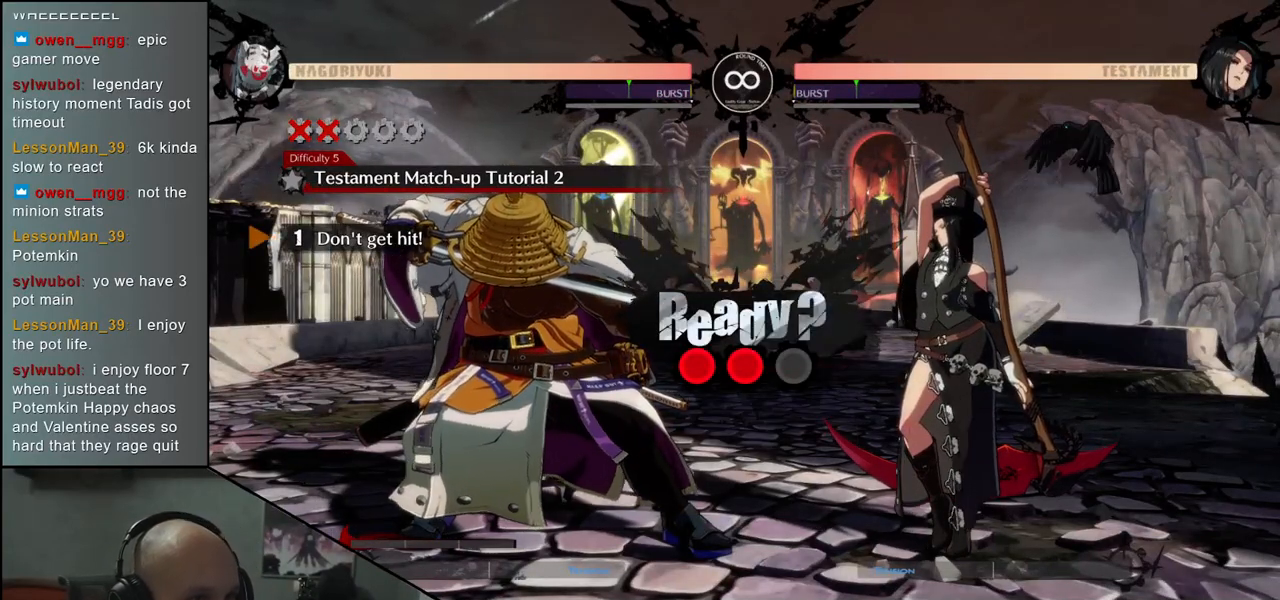
{"buttons": [], "left_stick": "down-left", "events": []}
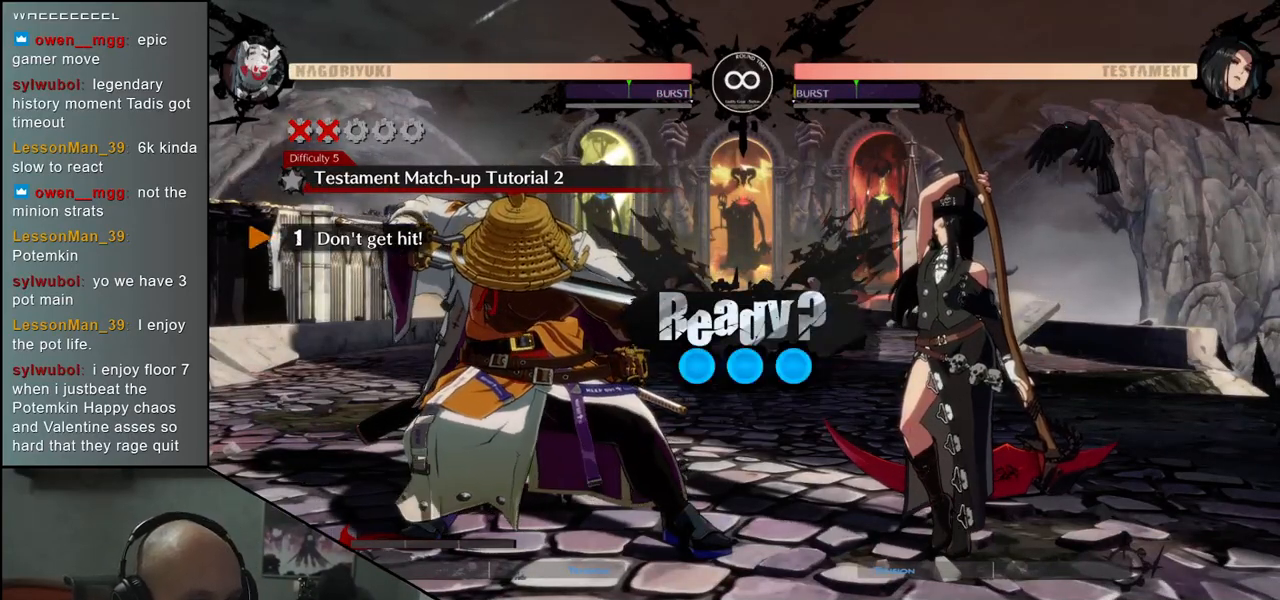
{"buttons": [], "left_stick": "down-left", "events": []}
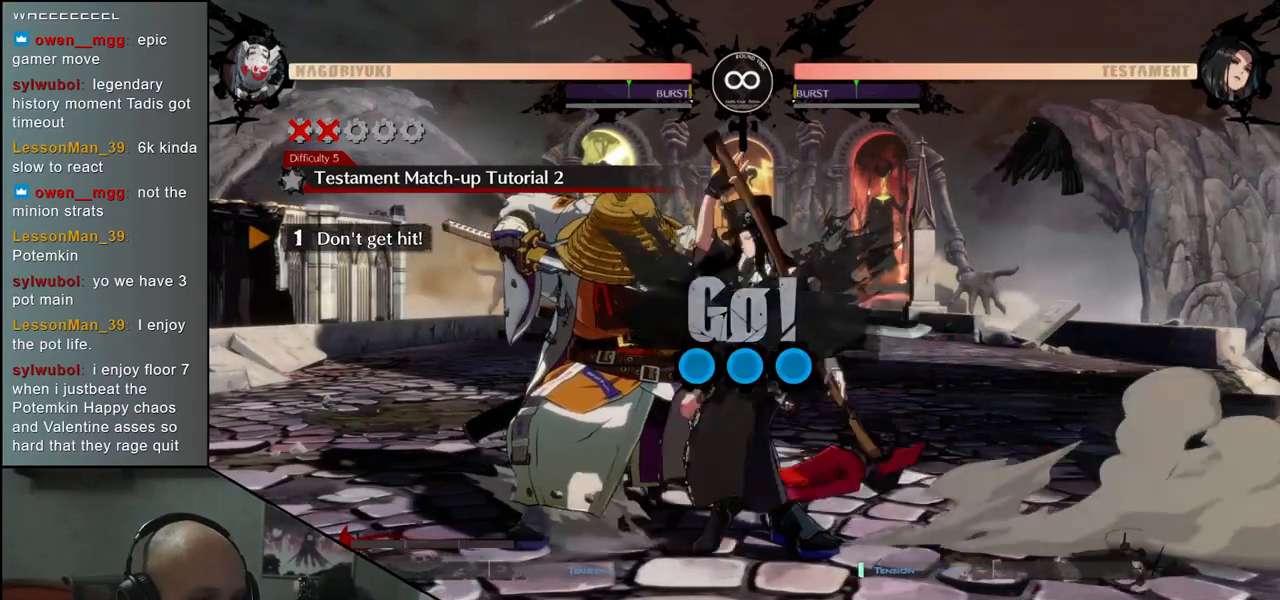
{"buttons": [], "left_stick": "down-left", "events": []}
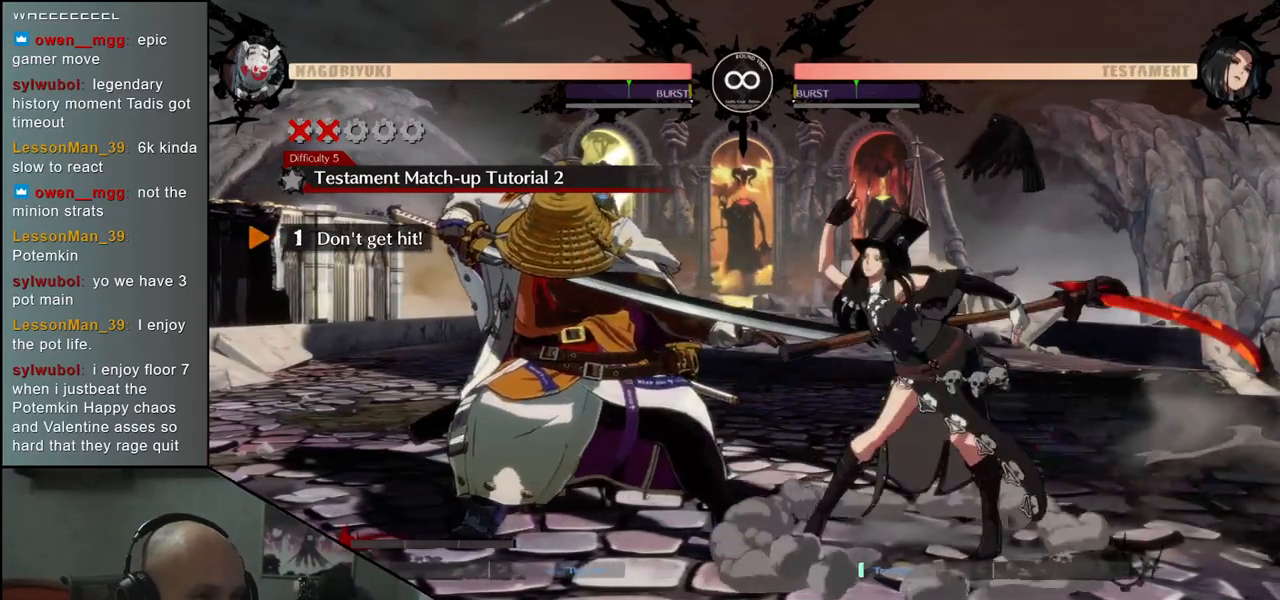
{"buttons": [], "left_stick": "down-left", "events": []}
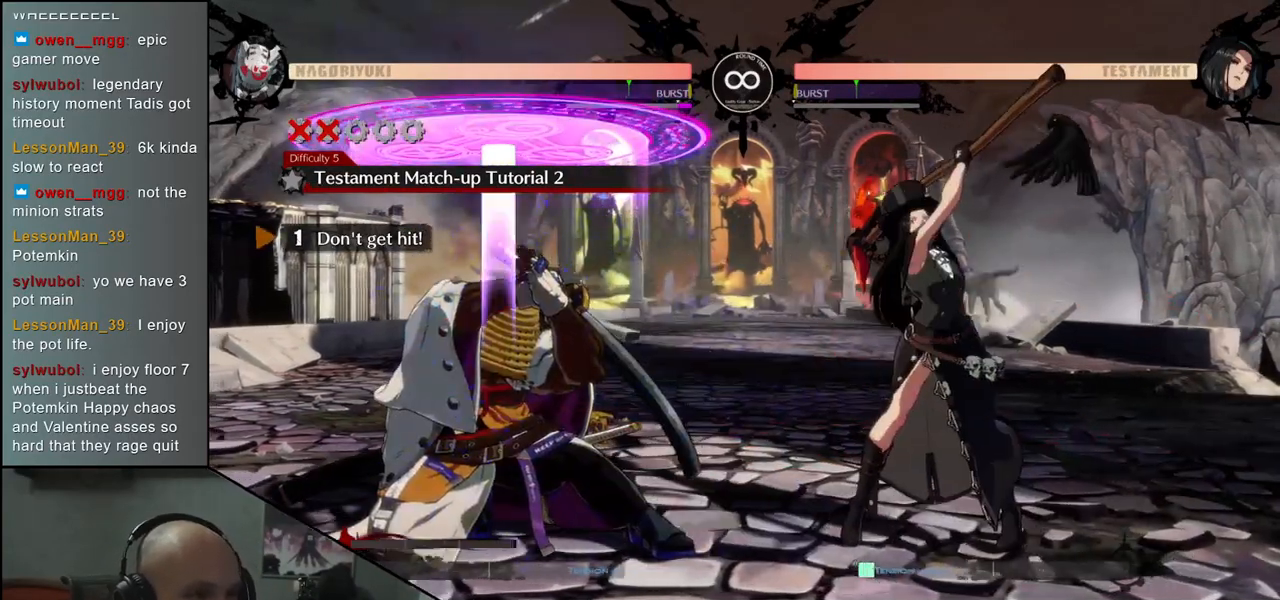
{"buttons": [], "left_stick": "down-left", "events": []}
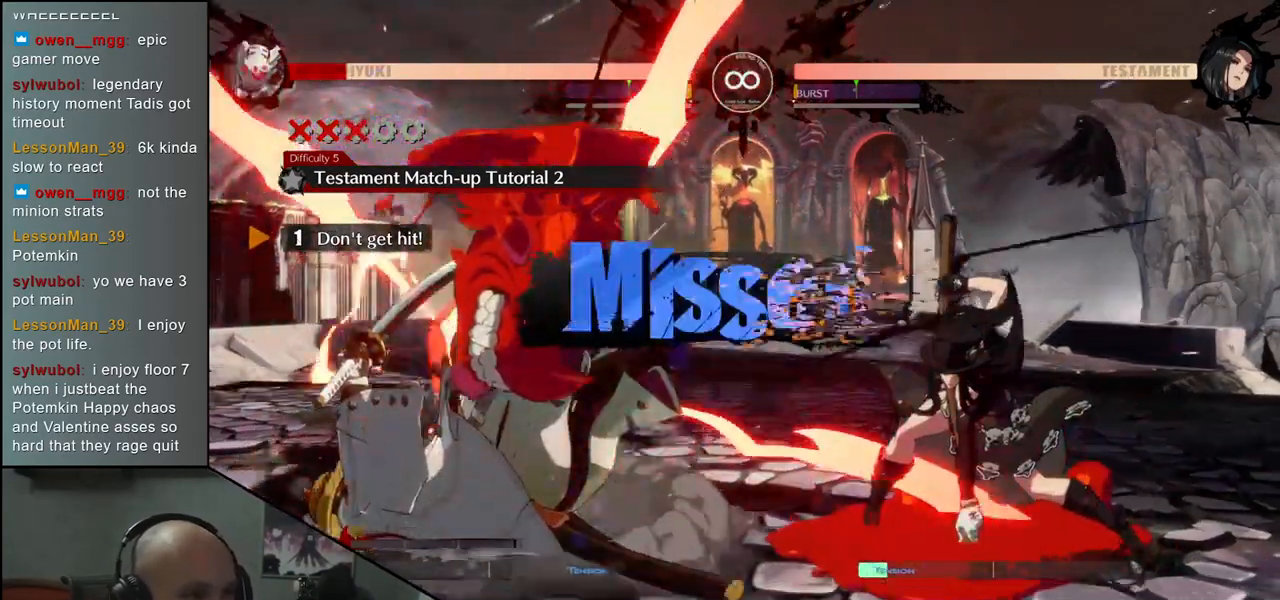
{"buttons": [], "left_stick": "down-left", "events": []}
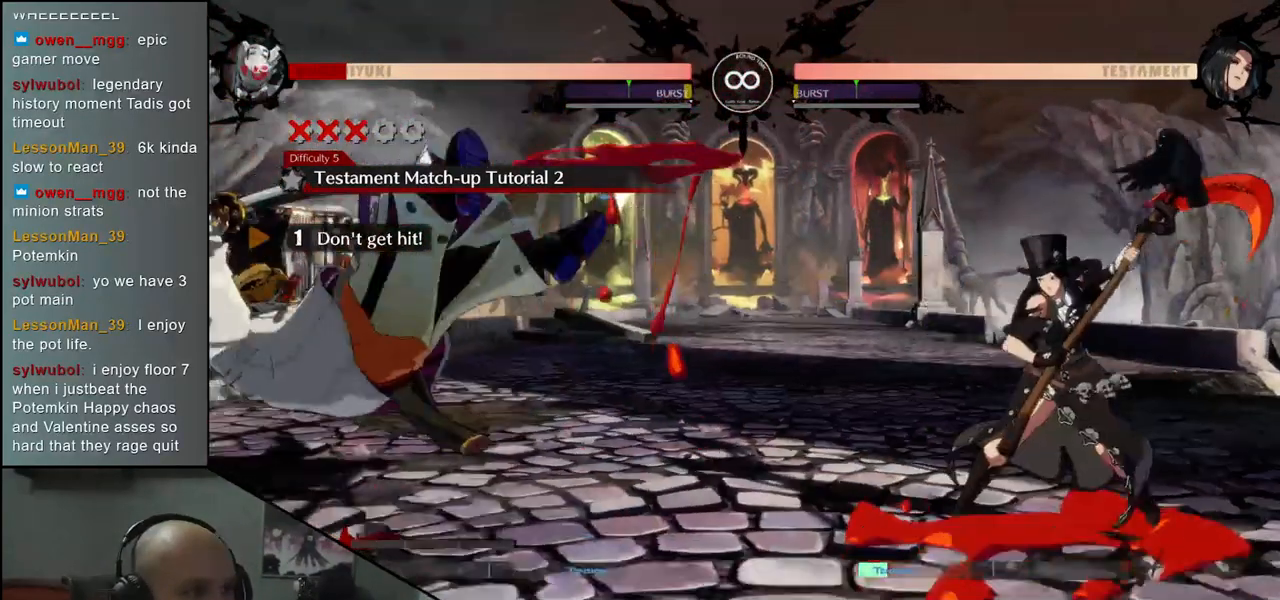
{"buttons": [], "left_stick": "down-left", "events": []}
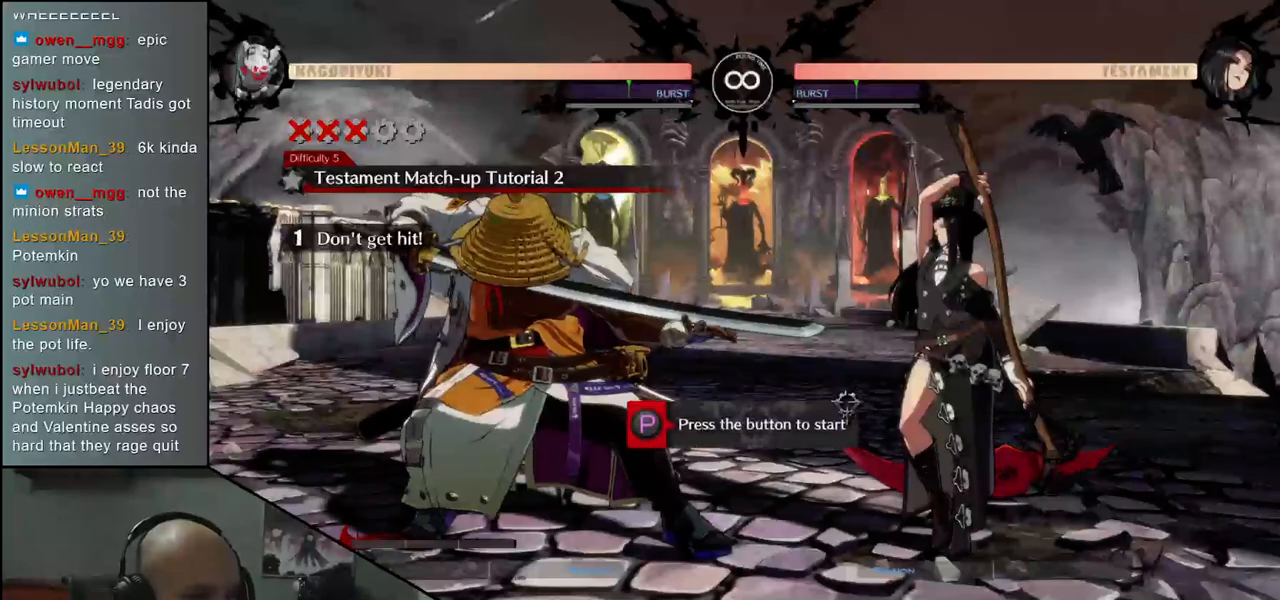
{"buttons": [], "left_stick": "down-left", "events": [[333, "R1", "down"], [433, "R1", "up"]]}
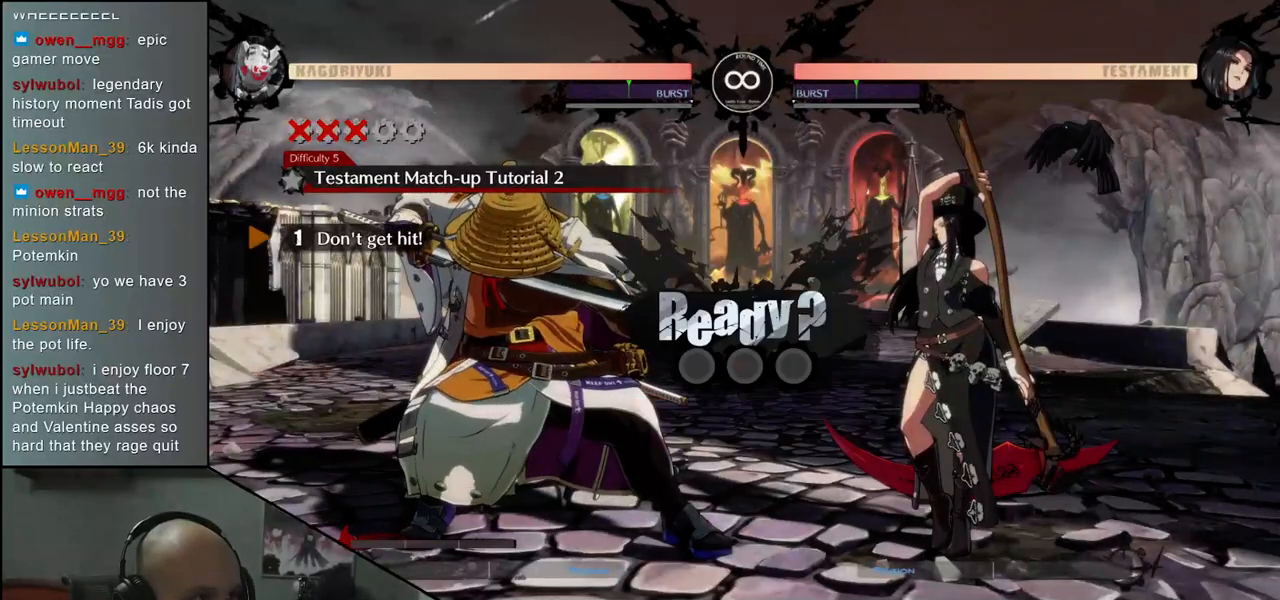
{"buttons": [], "left_stick": "down-left", "events": []}
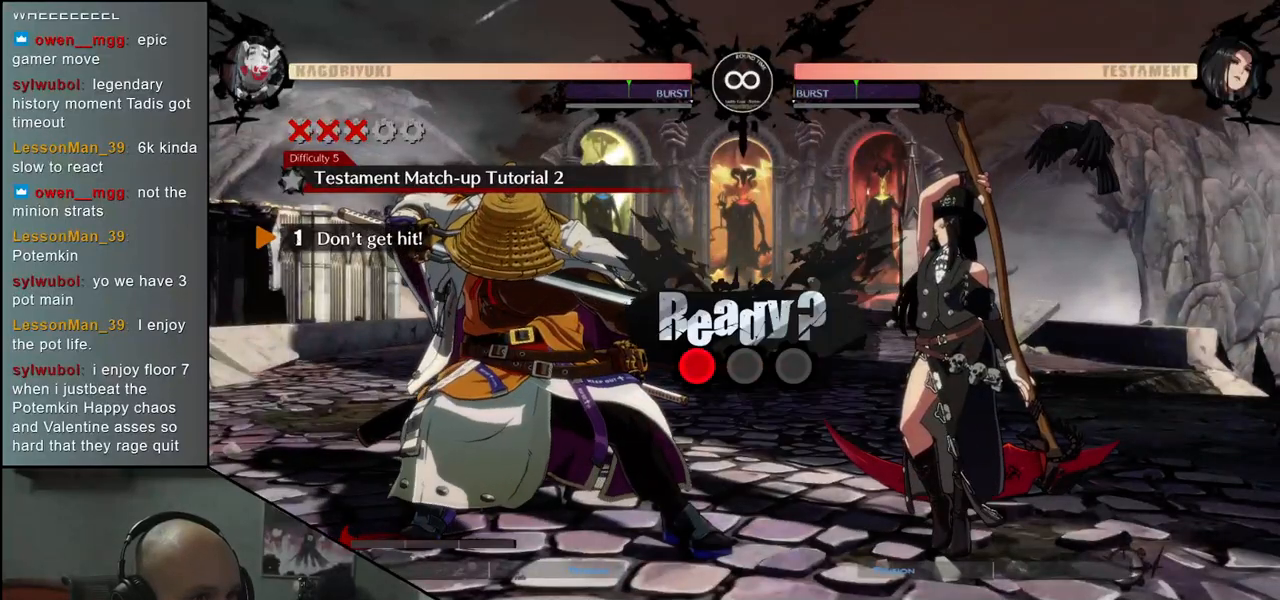
{"buttons": [], "left_stick": "down-left", "events": []}
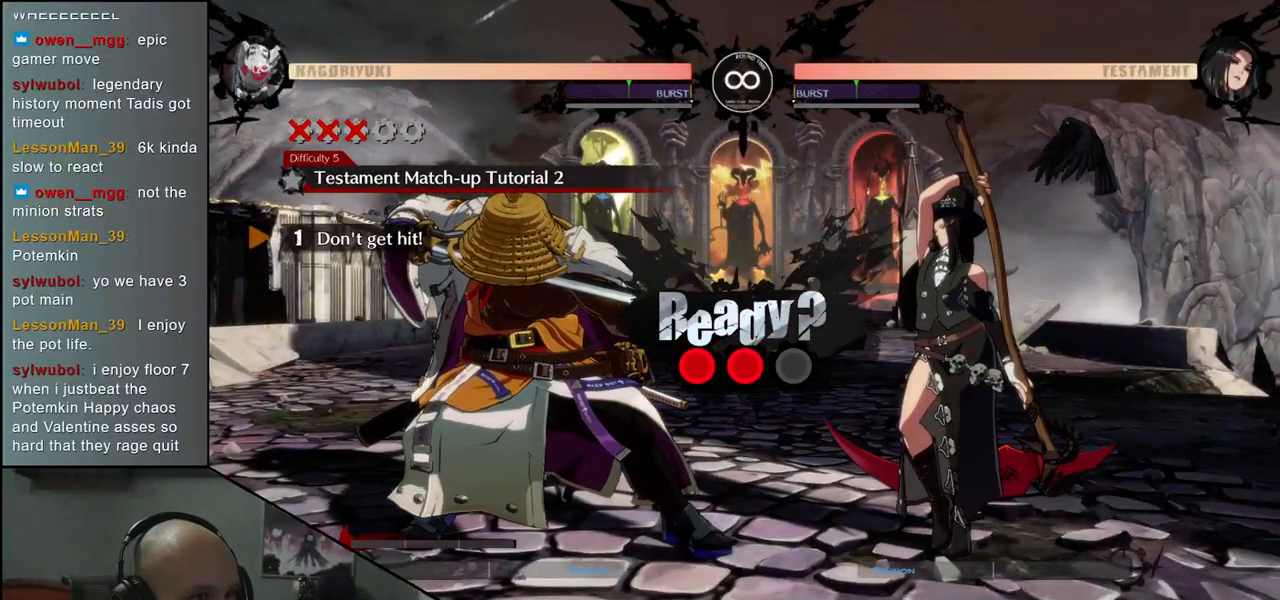
{"buttons": [], "left_stick": "down-left", "events": []}
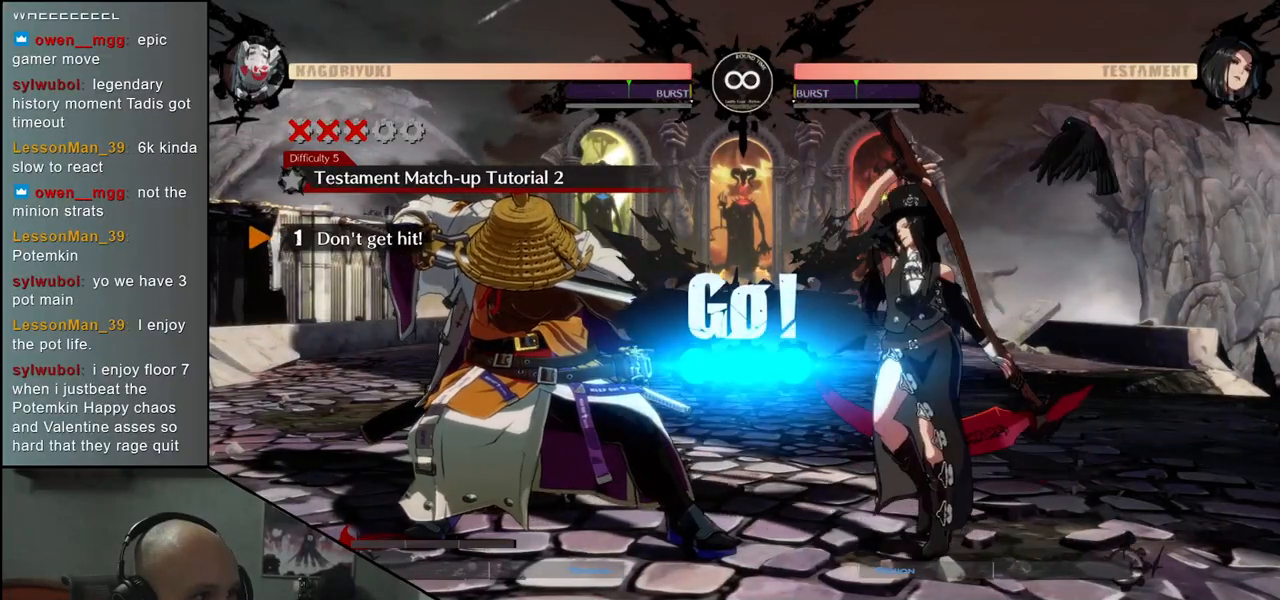
{"buttons": [], "left_stick": "down-left", "events": []}
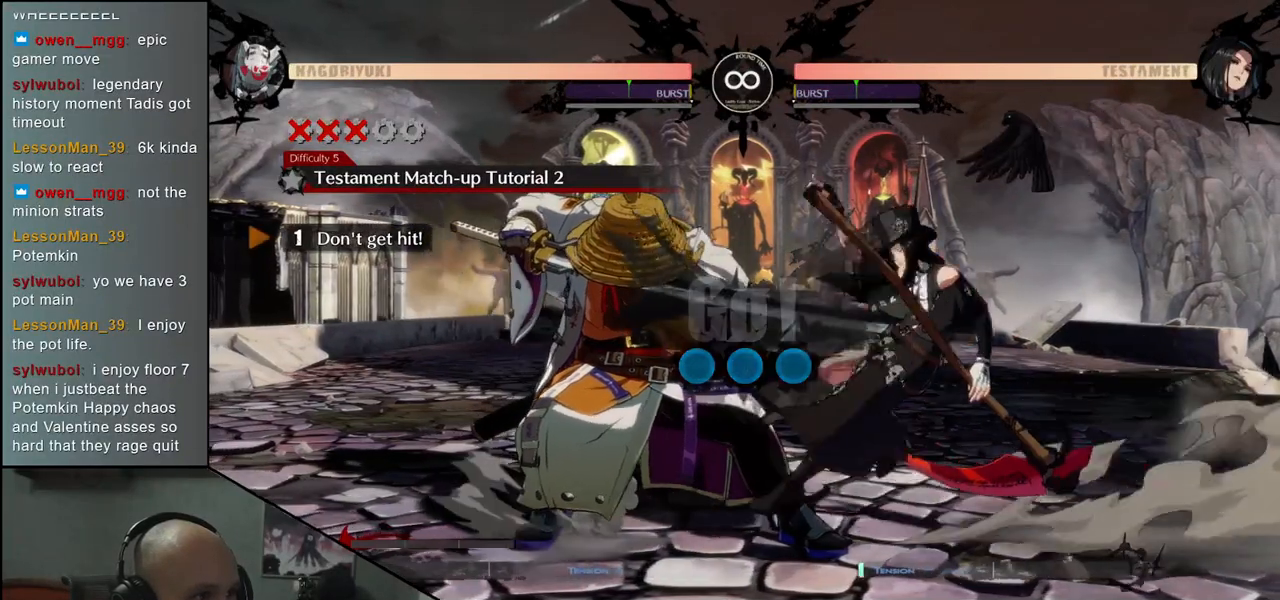
{"buttons": [], "left_stick": "down-left", "events": []}
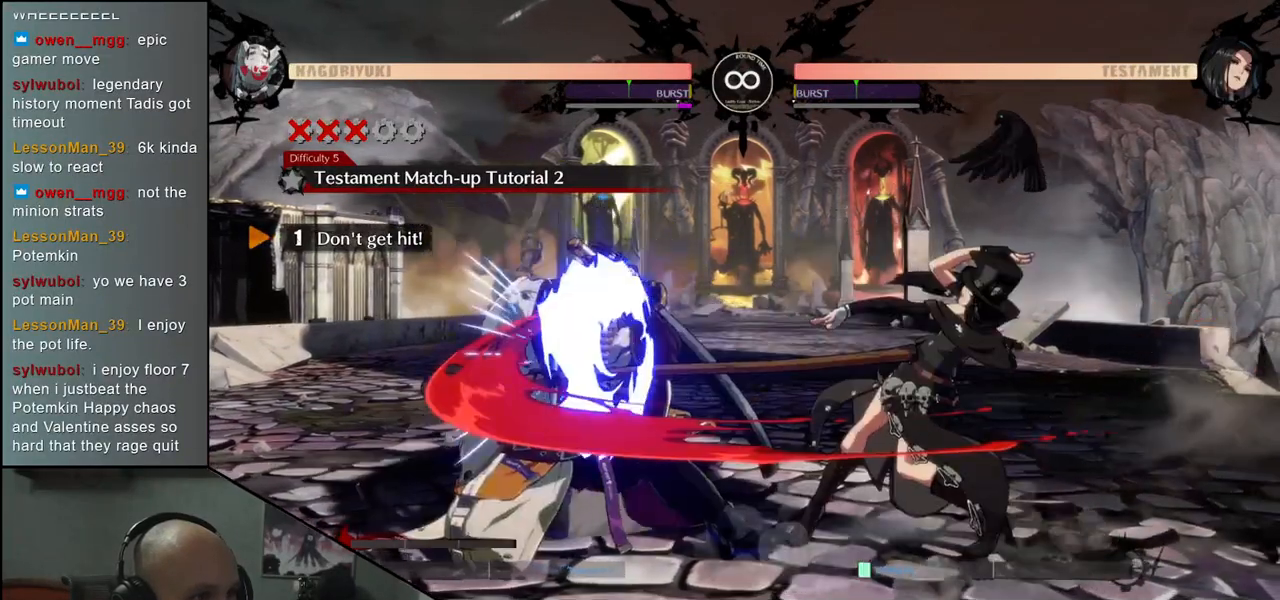
{"buttons": [], "left_stick": "down-left", "events": []}
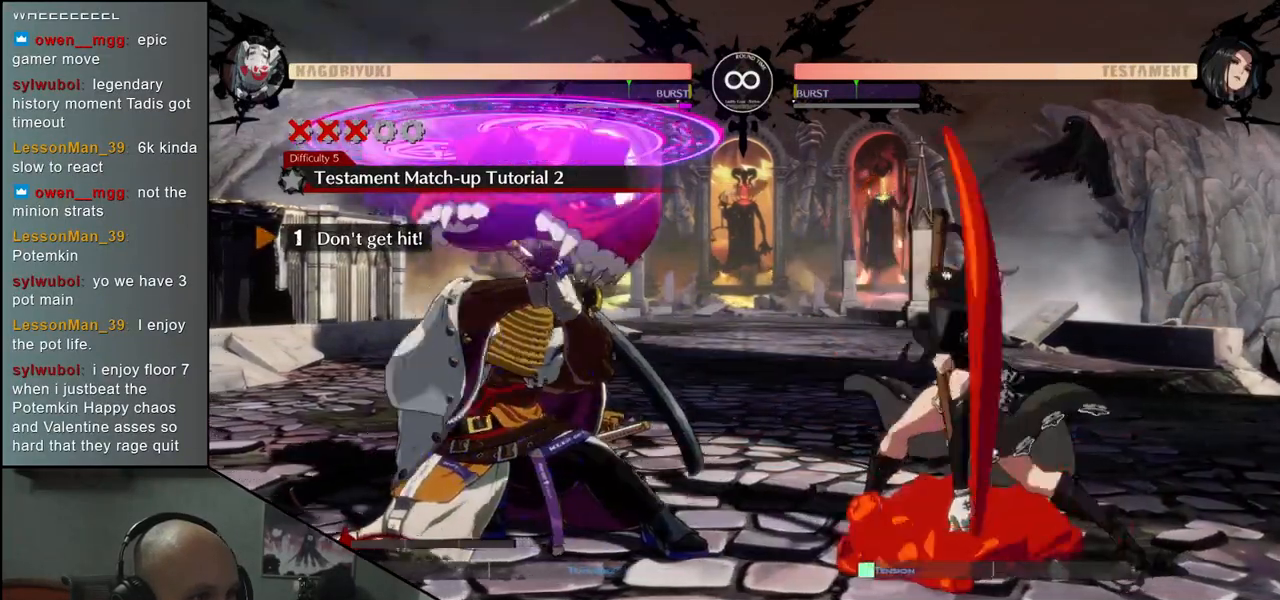
{"buttons": [], "left_stick": "down-left", "events": [[183, "left_stick", "up-left"], [267, "left_stick", "left"], [400, "left_stick", "down-left"]]}
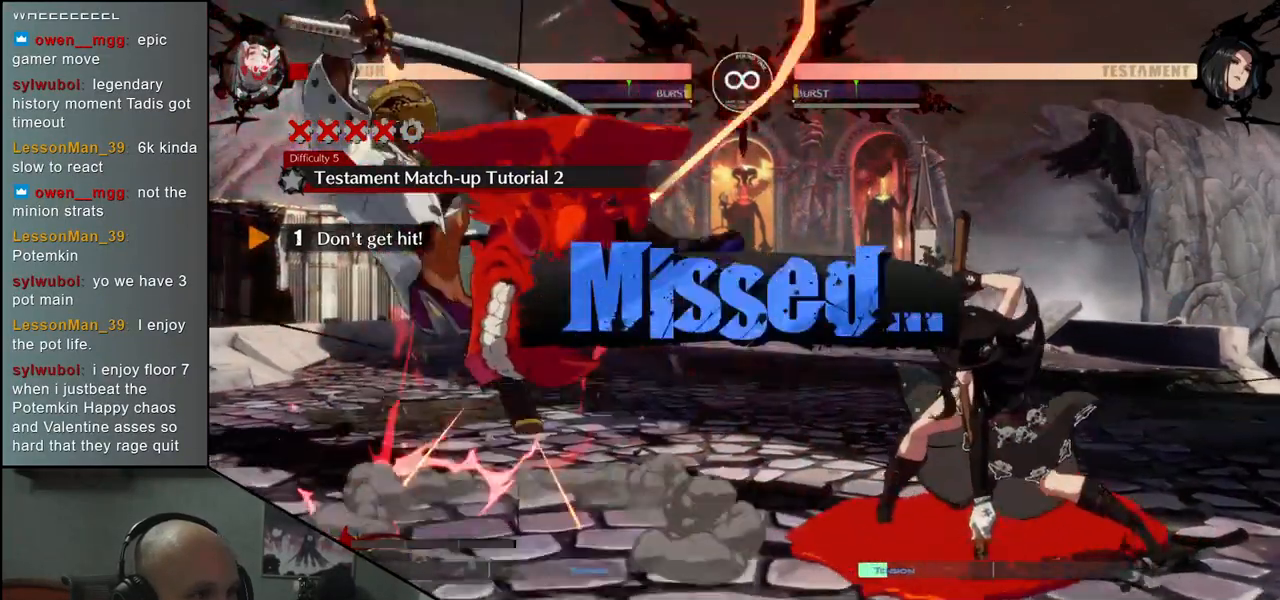
{"buttons": [], "left_stick": "down-left", "events": []}
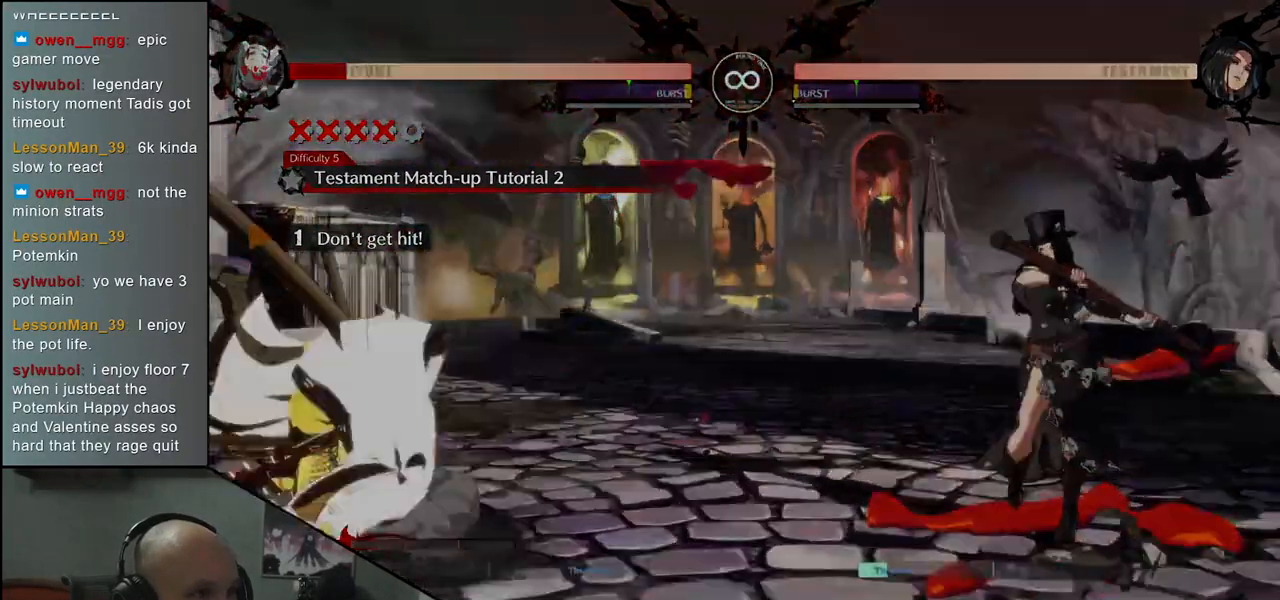
{"buttons": [], "left_stick": "left", "events": [[83, "left_stick", "left"]]}
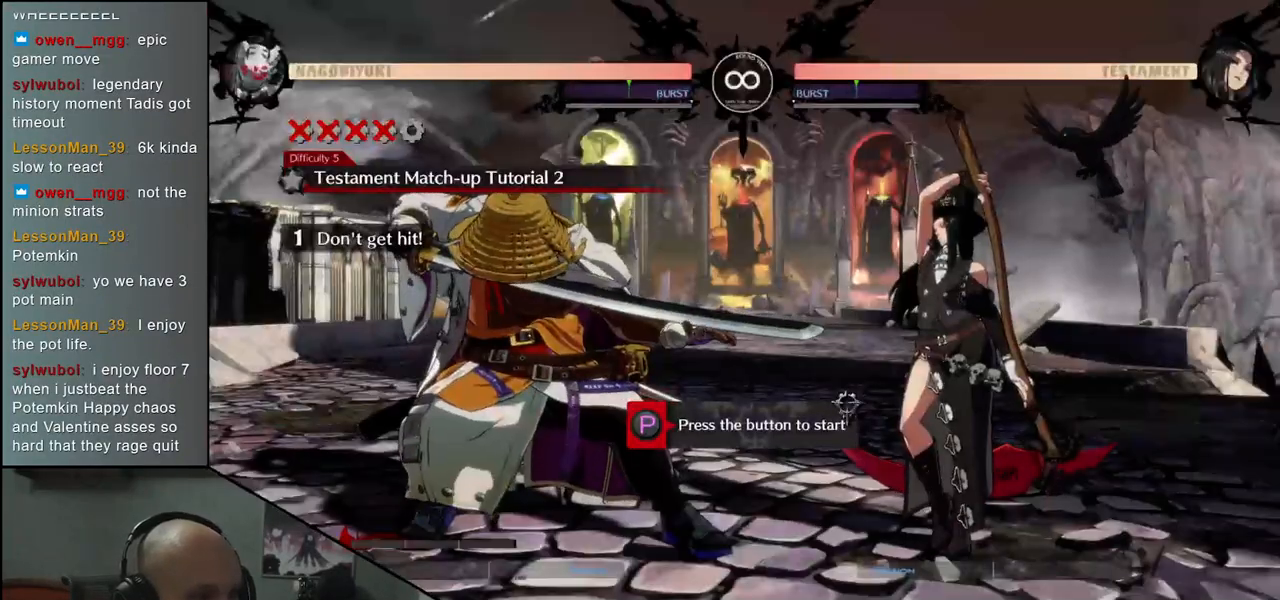
{"buttons": [], "left_stick": "left", "events": [[83, "R1", "down"], [183, "R1", "up"]]}
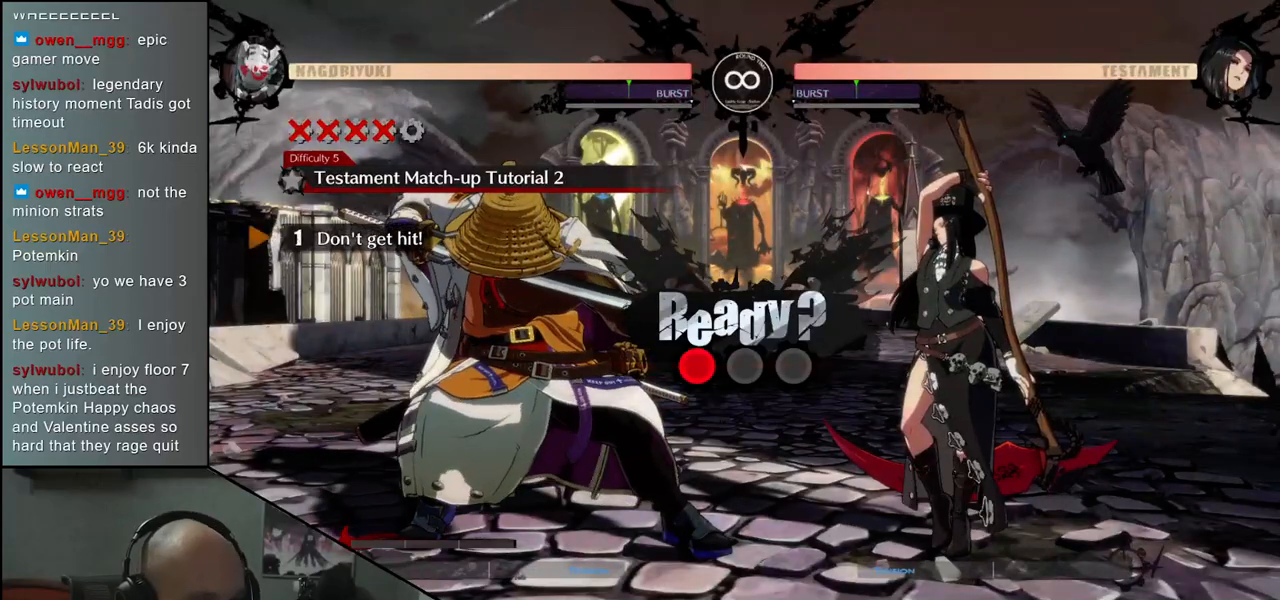
{"buttons": [], "left_stick": "down-left", "events": [[333, "left_stick", "down-left"]]}
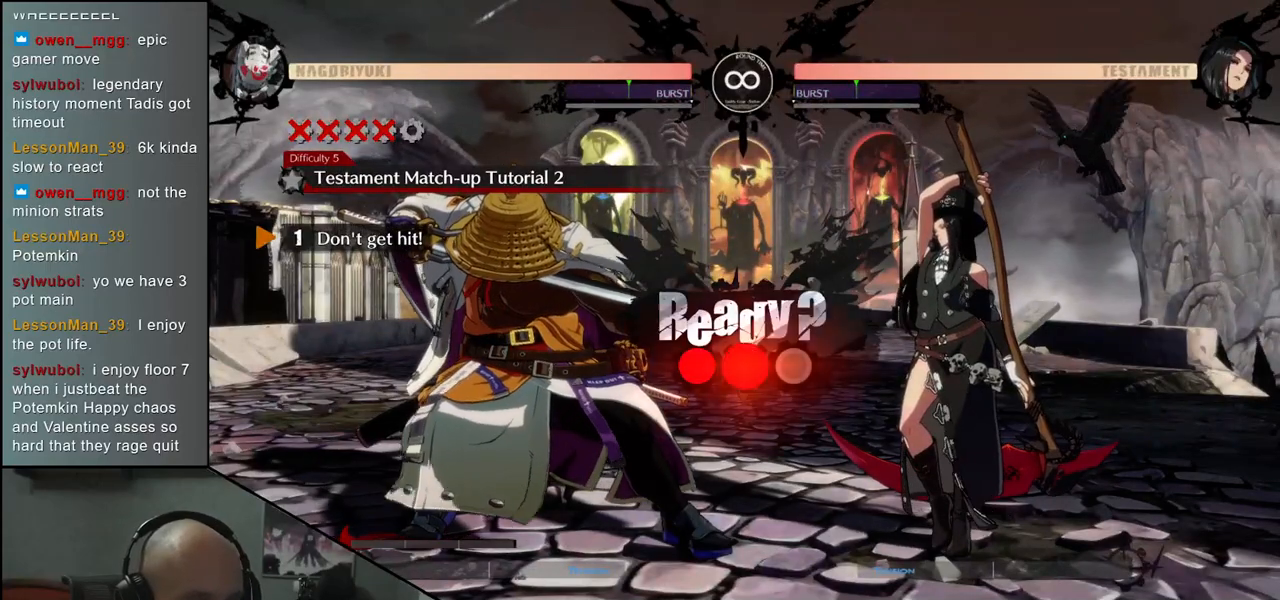
{"buttons": [], "left_stick": "down-left", "events": []}
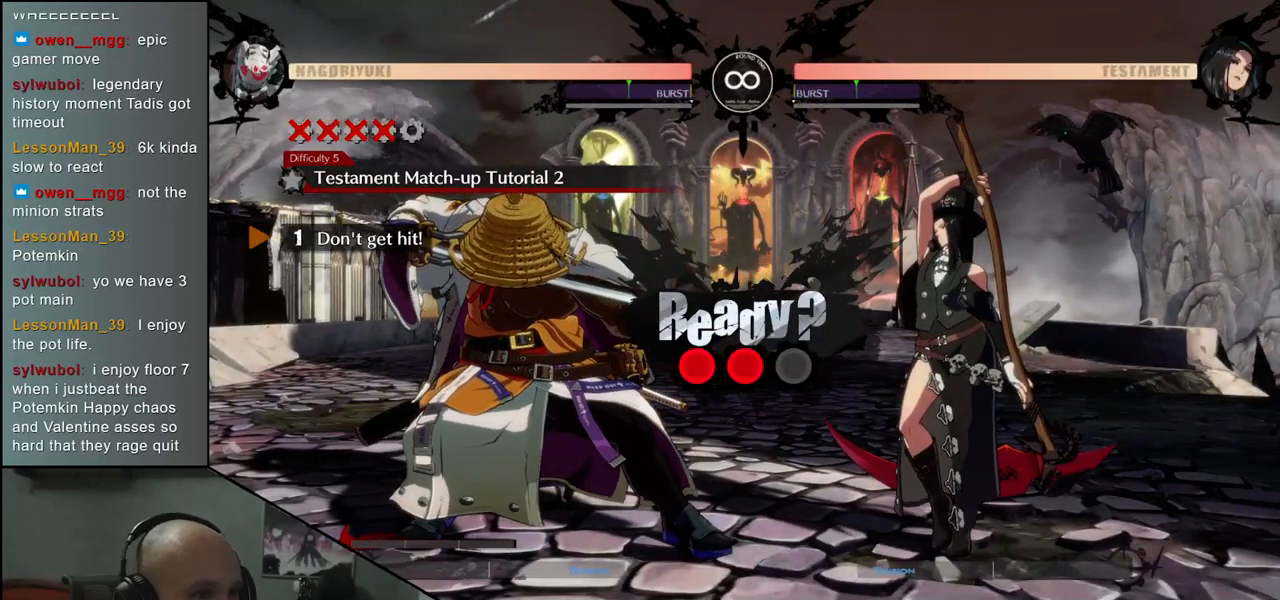
{"buttons": [], "left_stick": "down-left", "events": []}
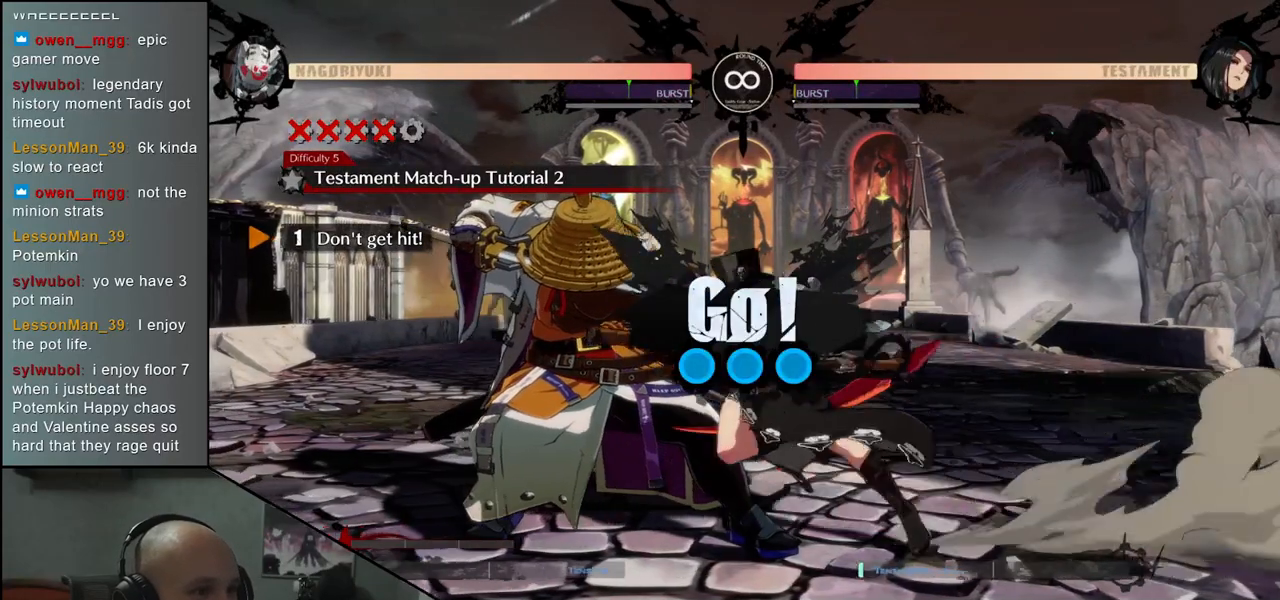
{"buttons": [], "left_stick": "down-left", "events": []}
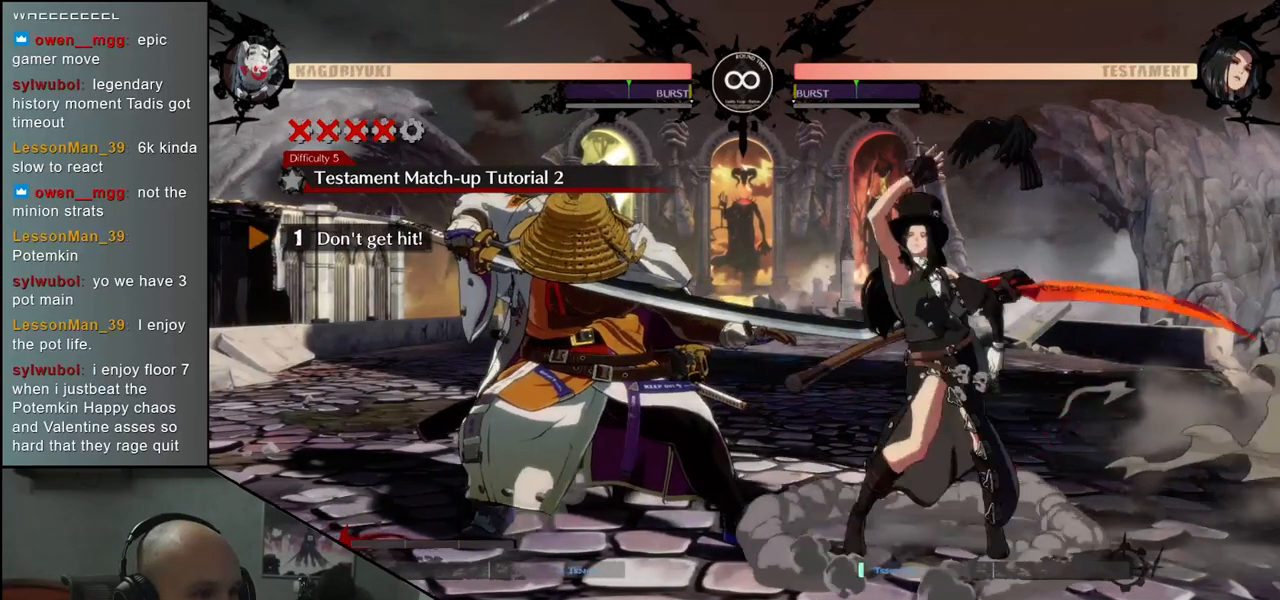
{"buttons": [], "left_stick": "down-left", "events": []}
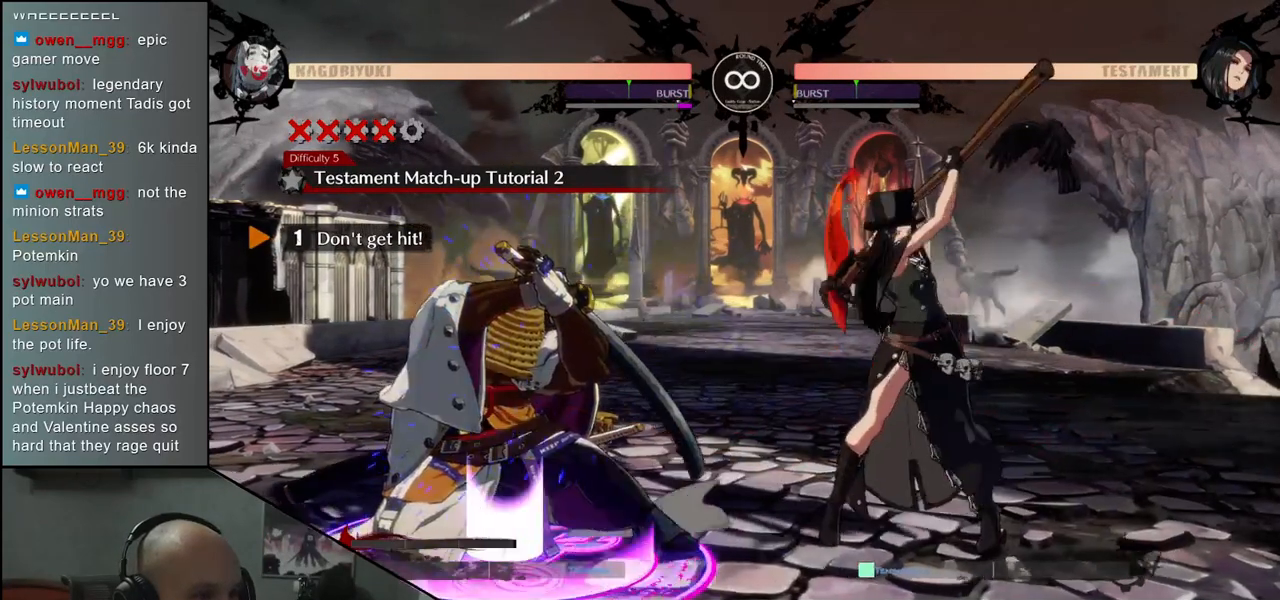
{"buttons": [], "left_stick": "left", "events": [[300, "left_stick", "left"]]}